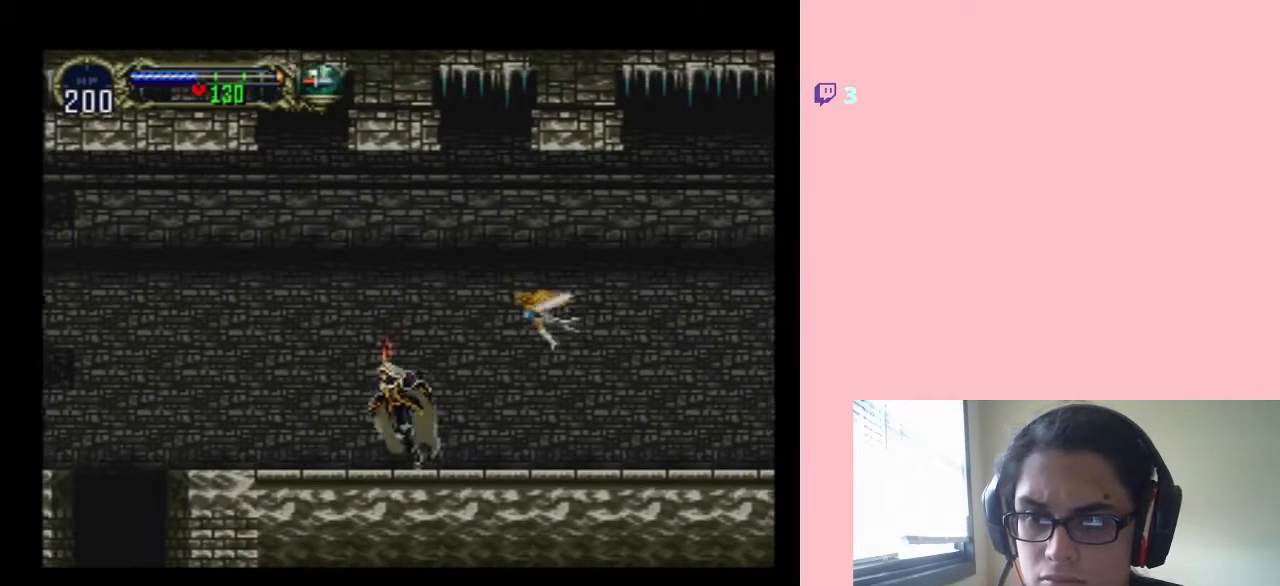
Gameplay with a controller (Nintendo layout); each line is a JSON object with the inputs held at the frame after it (dt_ms = milliseconds from this image to that frame). "events" lists button and stick changes between this image and that frame as [ms after this image, input, new state], when the widget could be followed in between. Not read: L2 L3 R2 R3.
{"dt_ms": 500, "buttons": ["SELECT"], "left_stick": "center", "right_stick": "center", "events": [[400, "SELECT", "down"], [433, "DPAD_LEFT", "up"]]}
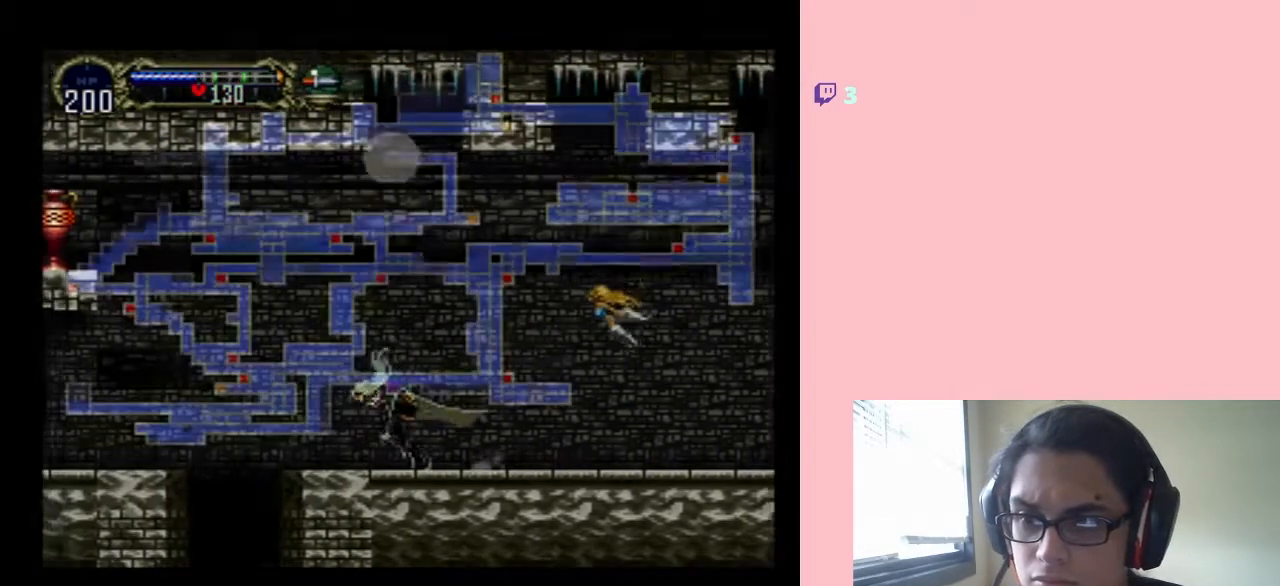
{"dt_ms": 500, "buttons": [], "left_stick": "center", "right_stick": "center", "events": [[50, "SELECT", "up"]]}
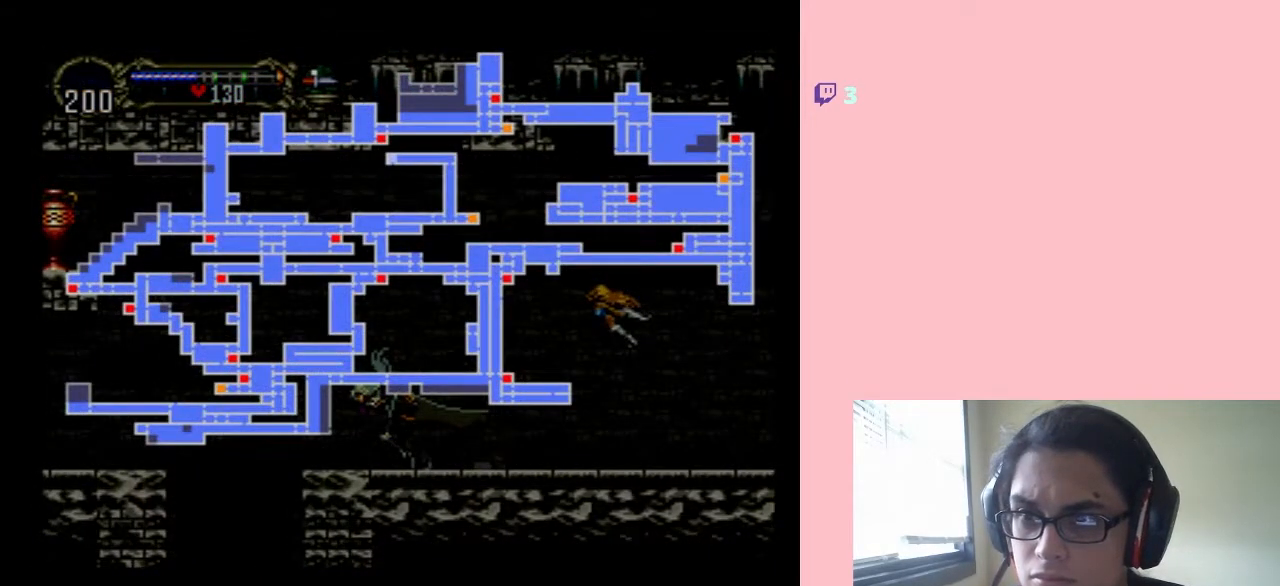
{"dt_ms": 500, "buttons": ["DPAD_LEFT"], "left_stick": "center", "right_stick": "center", "events": [[250, "SELECT", "down"], [400, "SELECT", "up"], [500, "DPAD_LEFT", "down"]]}
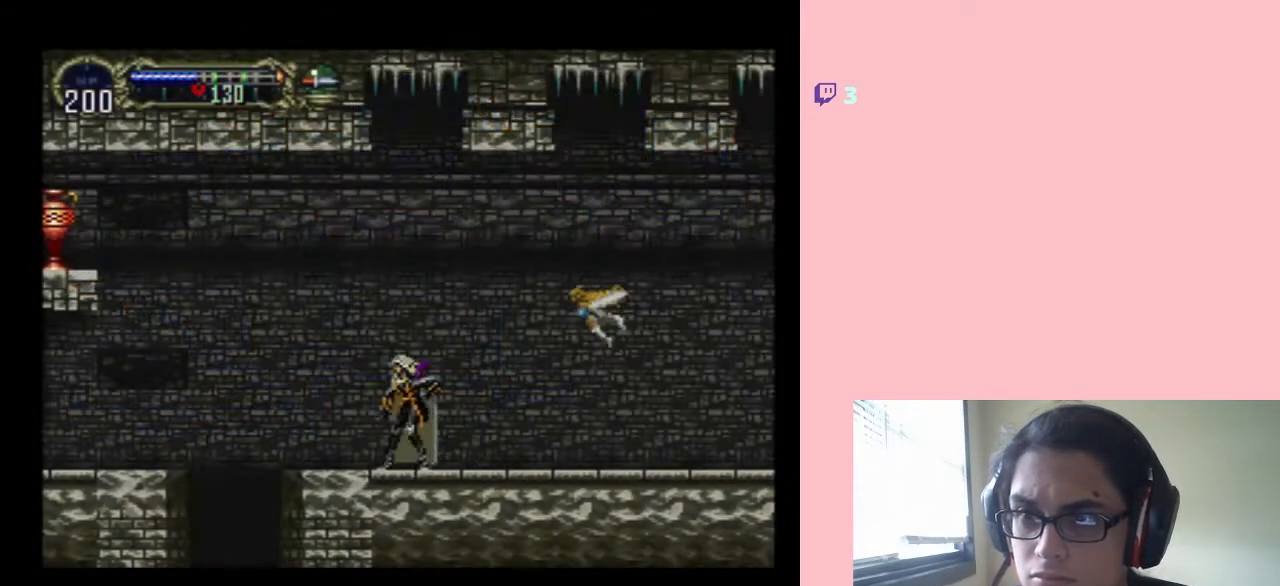
{"dt_ms": 500, "buttons": ["DPAD_LEFT"], "left_stick": "center", "right_stick": "center", "events": [[183, "B", "down"], [450, "B", "up"]]}
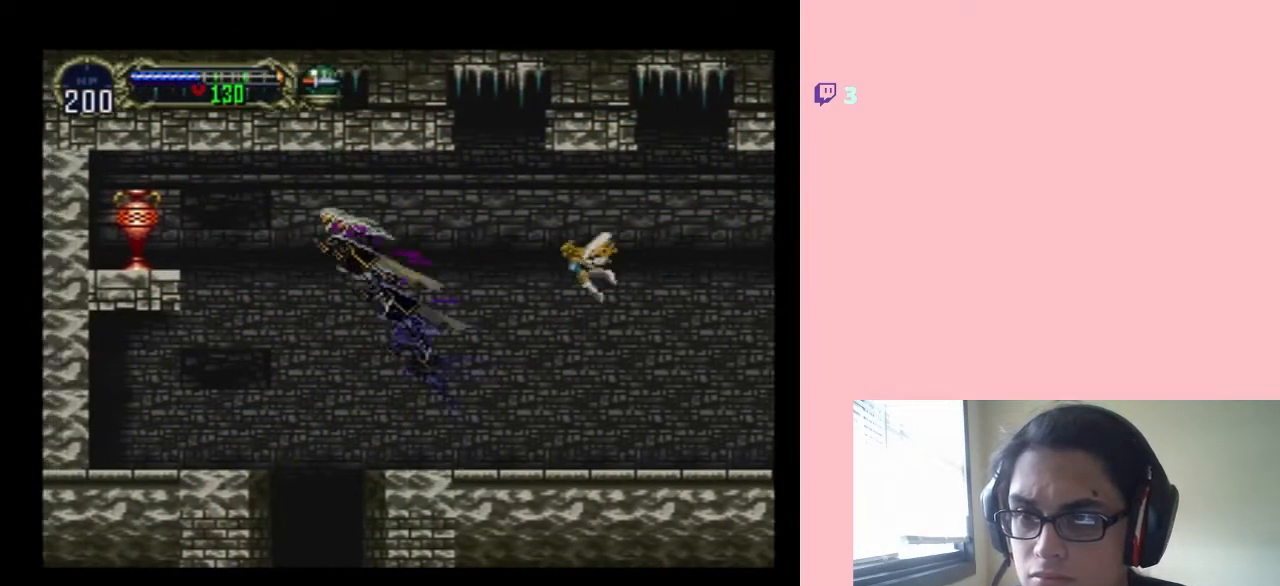
{"dt_ms": 500, "buttons": ["B", "Y", "DPAD_LEFT"], "left_stick": "center", "right_stick": "center", "events": [[317, "B", "down"], [333, "Y", "down"]]}
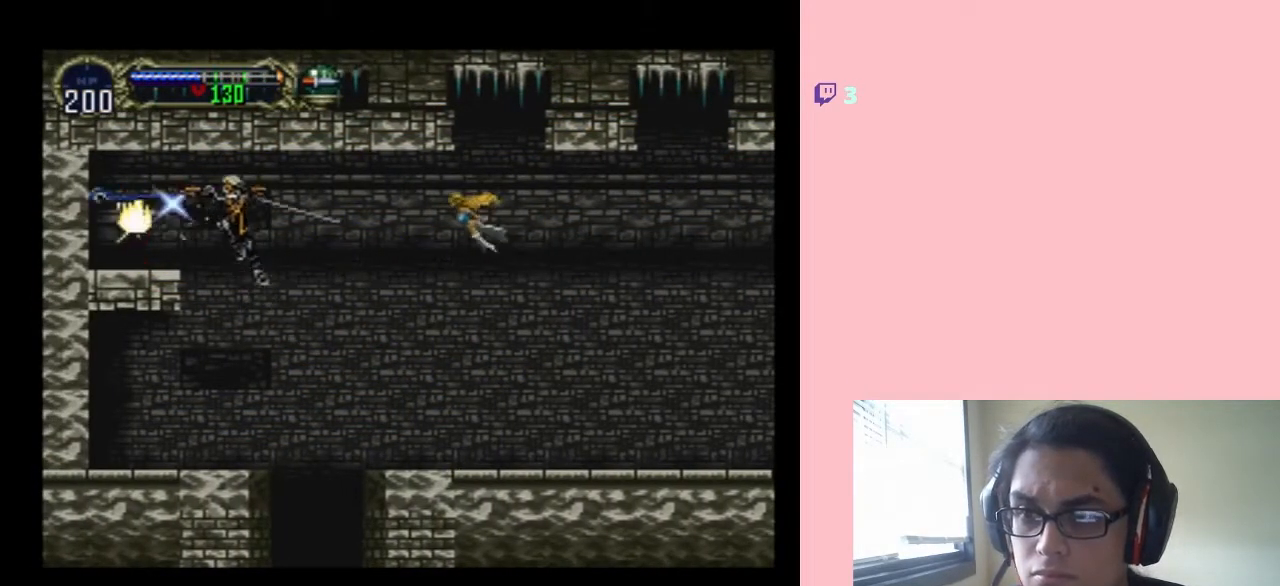
{"dt_ms": 500, "buttons": ["DPAD_LEFT"], "left_stick": "center", "right_stick": "center", "events": [[150, "Y", "up"], [300, "B", "up"]]}
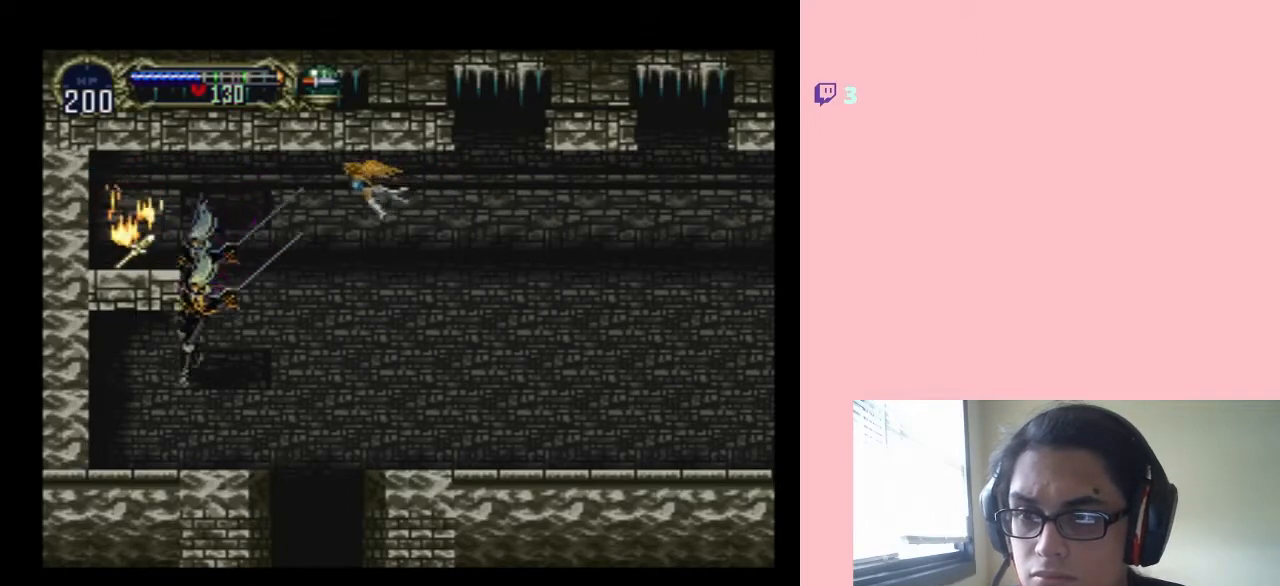
{"dt_ms": 500, "buttons": ["B"], "left_stick": "center", "right_stick": "center", "events": [[67, "DPAD_LEFT", "up"], [250, "DPAD_RIGHT", "down"], [283, "B", "down"], [433, "DPAD_RIGHT", "up"]]}
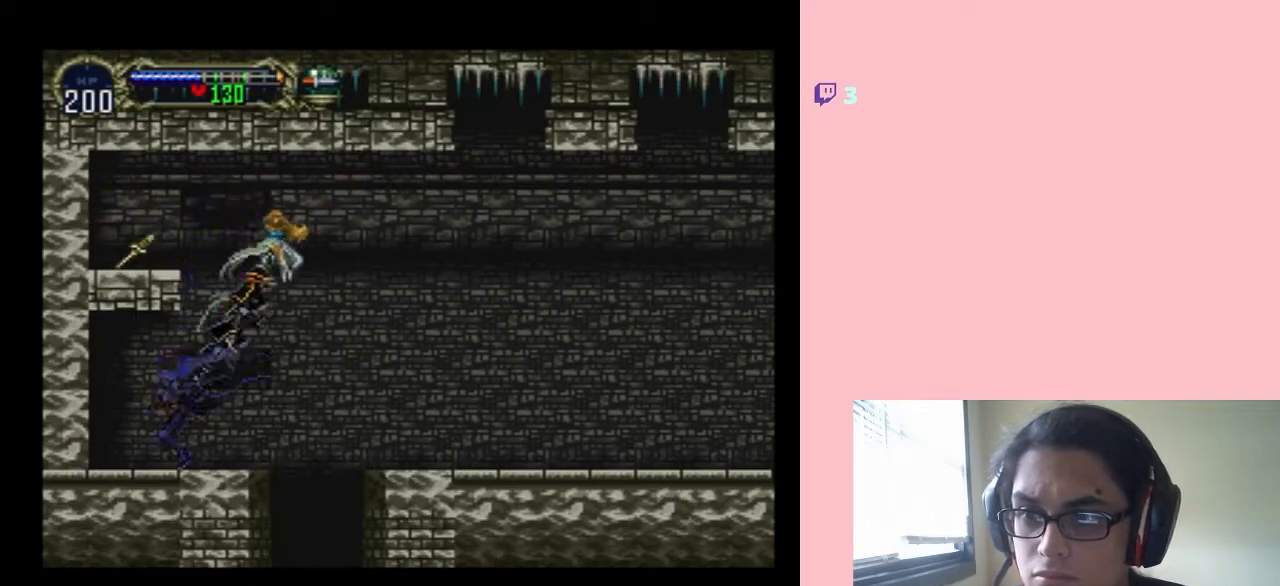
{"dt_ms": 500, "buttons": ["DPAD_LEFT"], "left_stick": "center", "right_stick": "center", "events": [[17, "B", "up"], [83, "DPAD_LEFT", "down"], [117, "B", "down"], [333, "B", "up"]]}
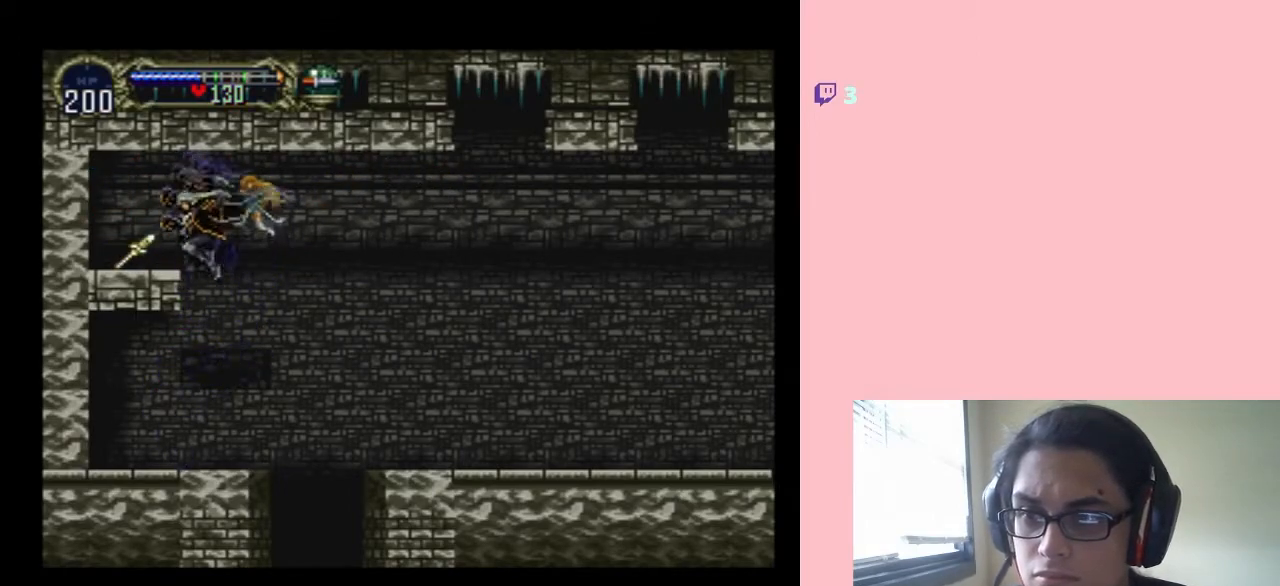
{"dt_ms": 500, "buttons": ["B"], "left_stick": "center", "right_stick": "center", "events": [[117, "DPAD_LEFT", "up"], [400, "B", "down"]]}
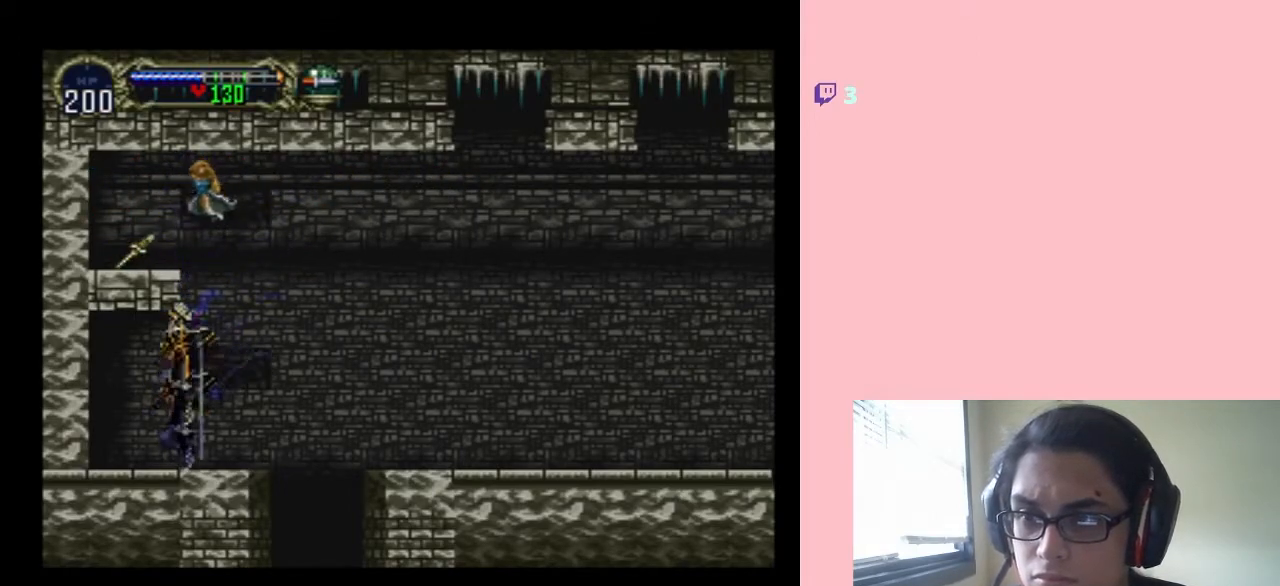
{"dt_ms": 500, "buttons": ["B"], "left_stick": "center", "right_stick": "center", "events": [[117, "DPAD_RIGHT", "down"], [200, "B", "up"], [267, "DPAD_RIGHT", "up"], [383, "B", "down"]]}
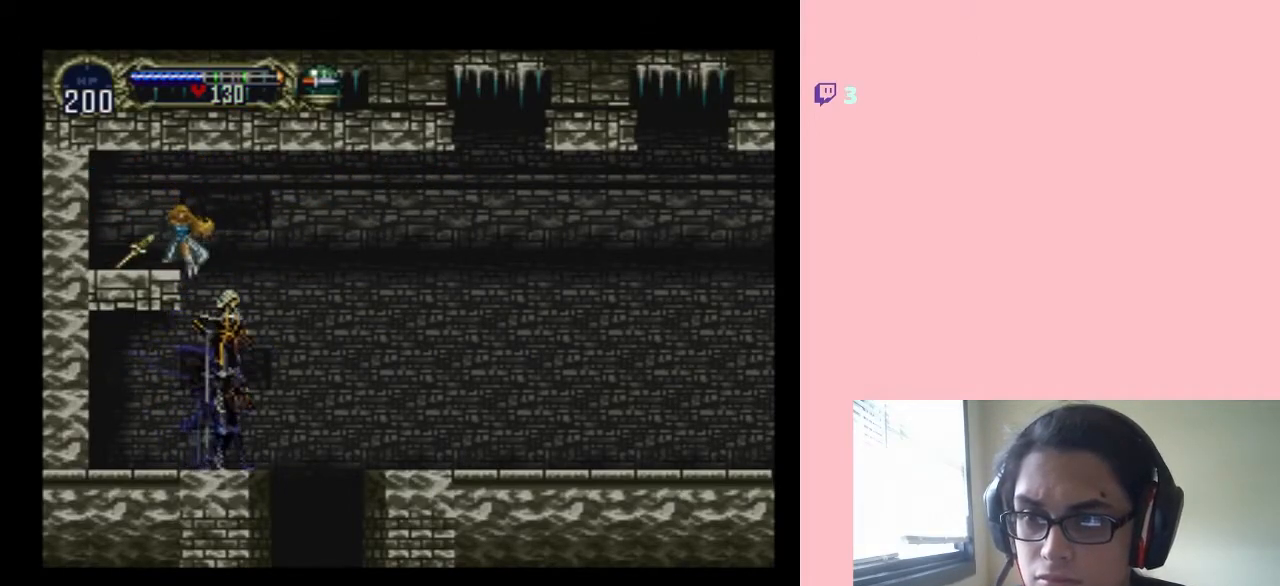
{"dt_ms": 500, "buttons": ["DPAD_LEFT"], "left_stick": "center", "right_stick": "center", "events": [[217, "DPAD_LEFT", "down"], [483, "B", "up"]]}
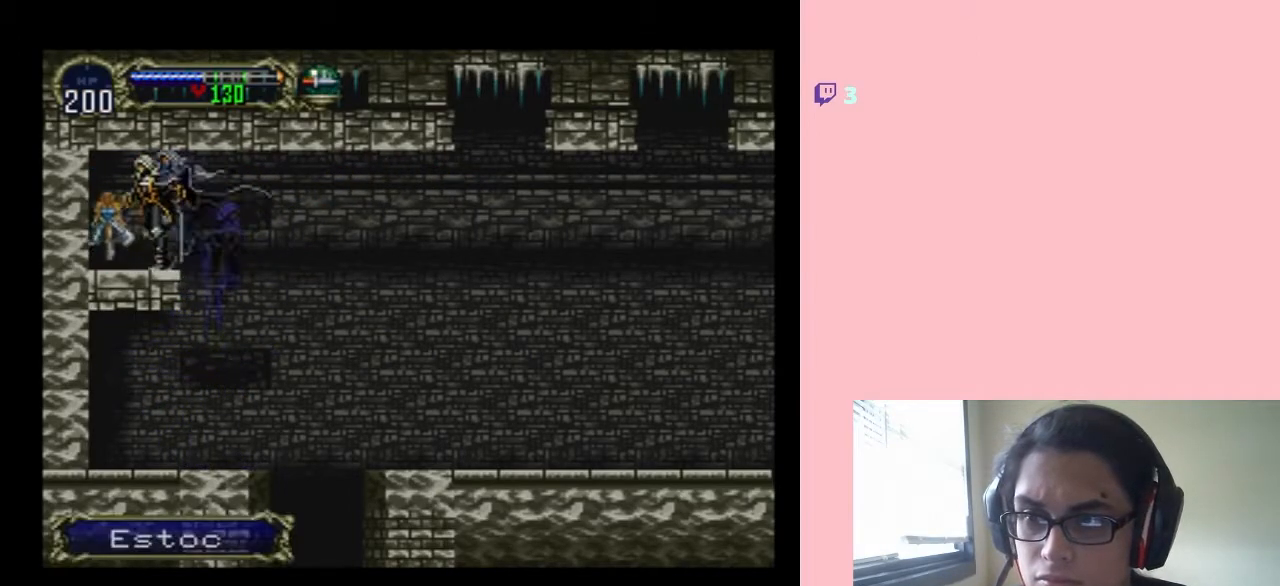
{"dt_ms": 500, "buttons": ["DPAD_RIGHT"], "left_stick": "center", "right_stick": "center", "events": [[233, "DPAD_LEFT", "up"], [433, "DPAD_RIGHT", "down"]]}
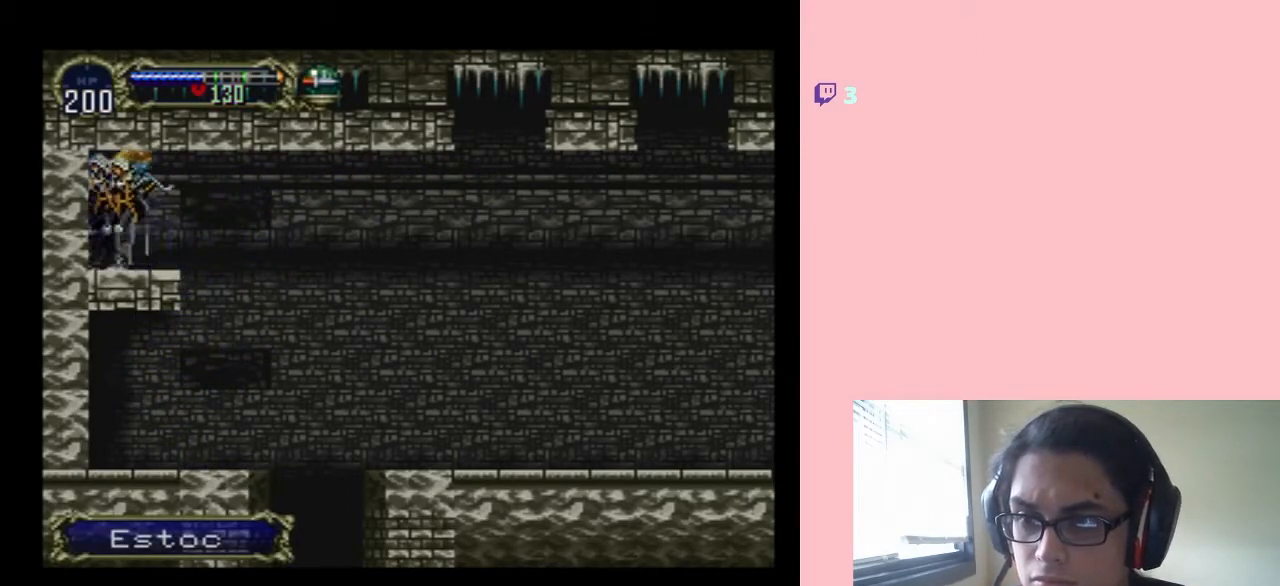
{"dt_ms": 500, "buttons": [], "left_stick": "center", "right_stick": "center", "events": [[283, "DPAD_RIGHT", "up"]]}
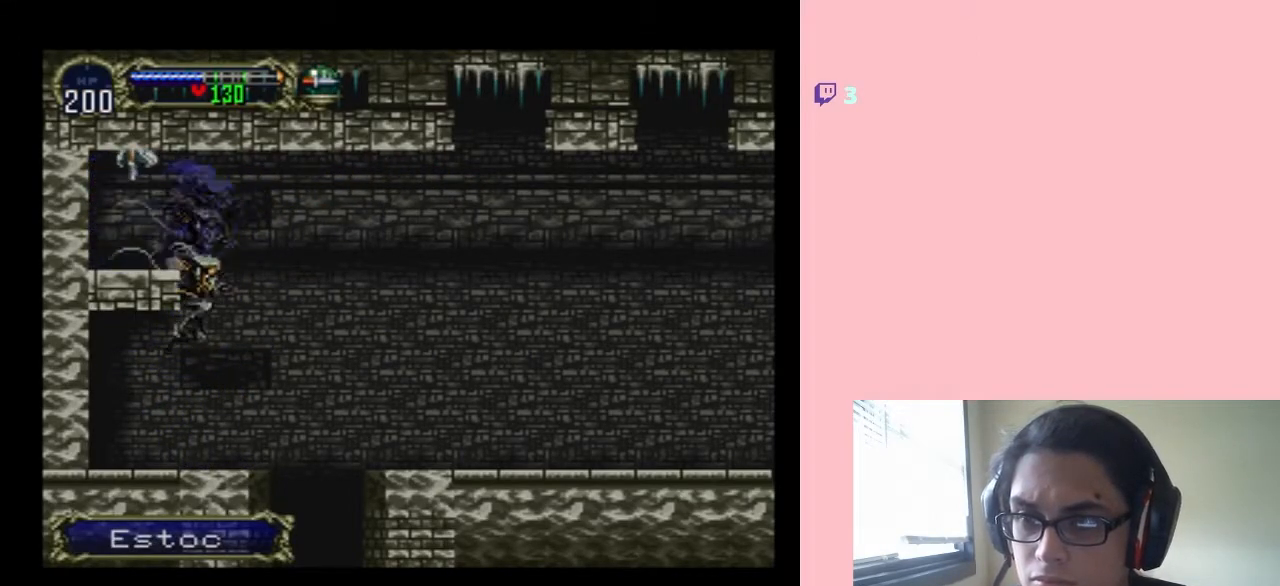
{"dt_ms": 500, "buttons": ["DPAD_RIGHT"], "left_stick": "center", "right_stick": "center", "events": [[383, "B", "down"], [383, "DPAD_RIGHT", "down"], [433, "B", "up"]]}
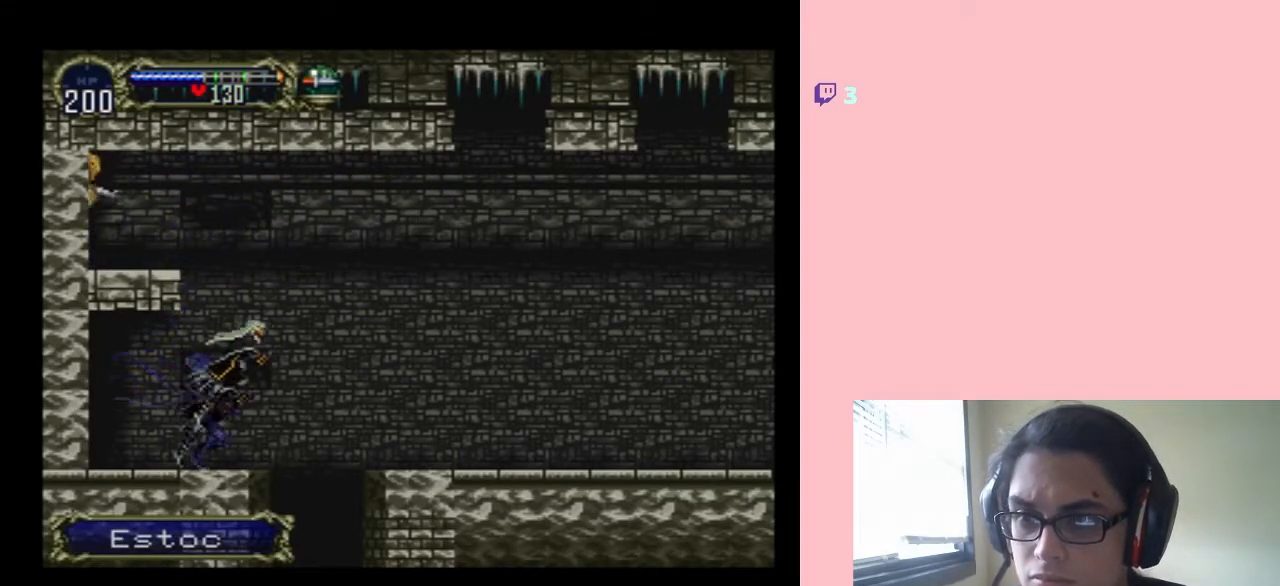
{"dt_ms": 500, "buttons": [], "left_stick": "center", "right_stick": "center", "events": [[83, "DPAD_RIGHT", "up"], [150, "DPAD_LEFT", "down"], [367, "DPAD_LEFT", "up"]]}
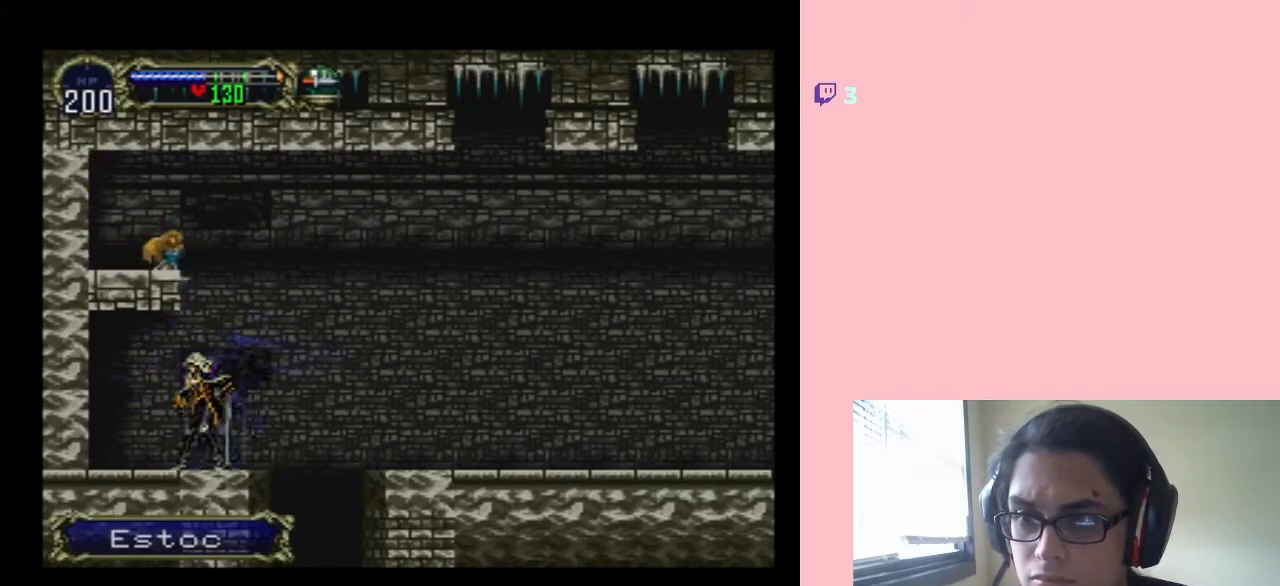
{"dt_ms": 500, "buttons": [], "left_stick": "center", "right_stick": "center", "events": [[117, "SELECT", "down"], [167, "SELECT", "up"]]}
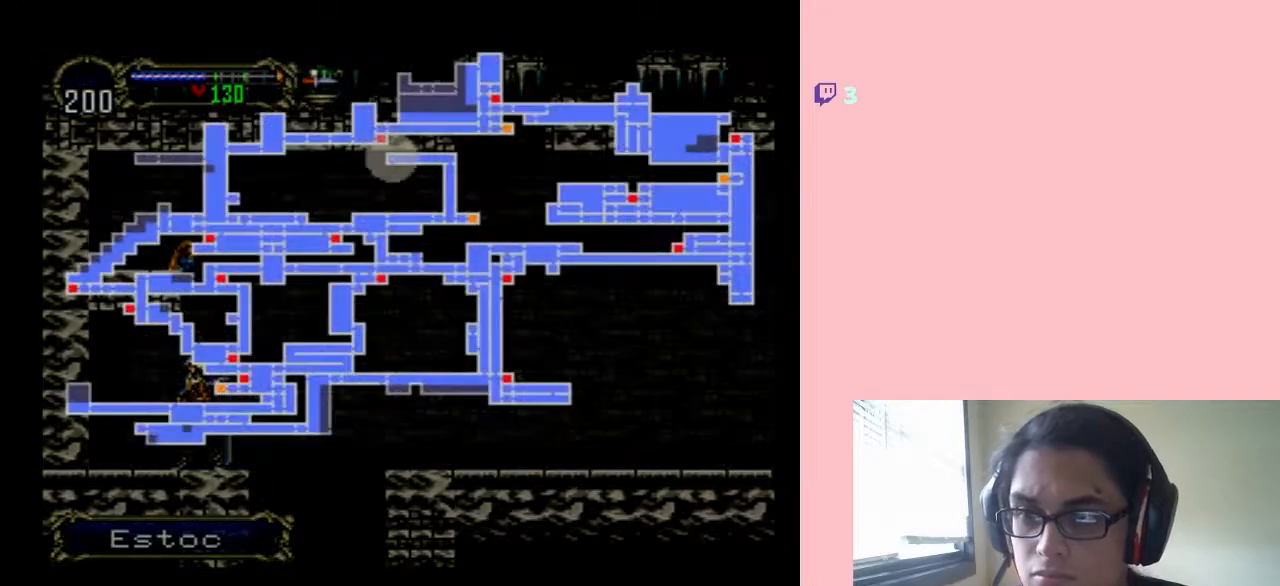
{"dt_ms": 500, "buttons": [], "left_stick": "center", "right_stick": "center", "events": [[33, "SELECT", "down"], [150, "SELECT", "up"], [300, "START", "down"], [467, "START", "up"]]}
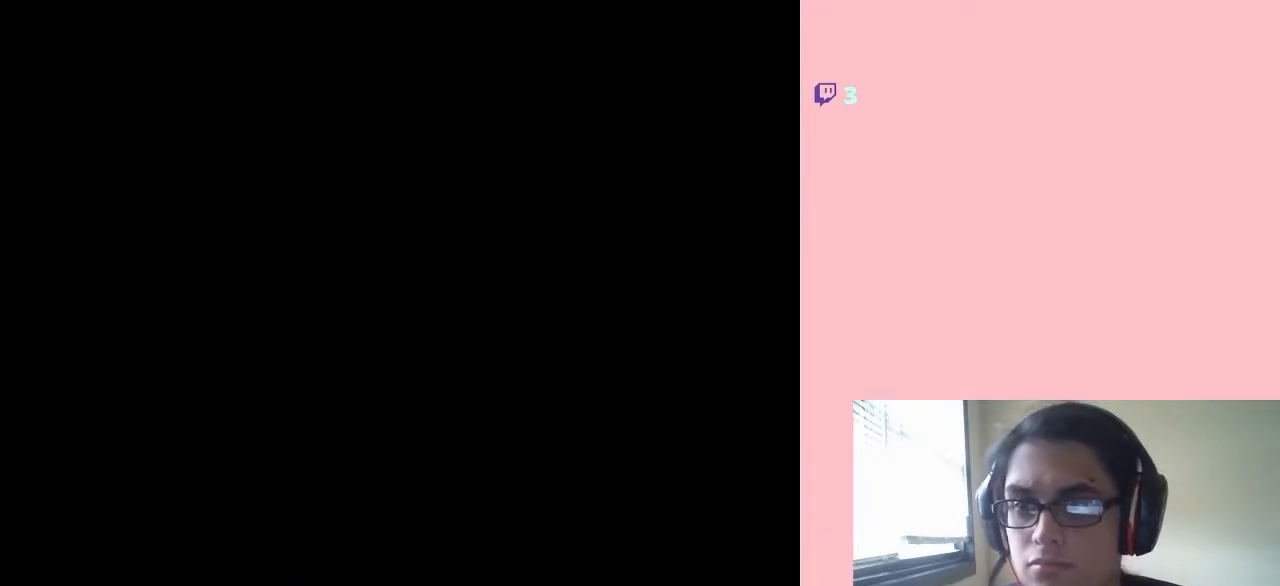
{"dt_ms": 500, "buttons": [], "left_stick": "center", "right_stick": "center", "events": []}
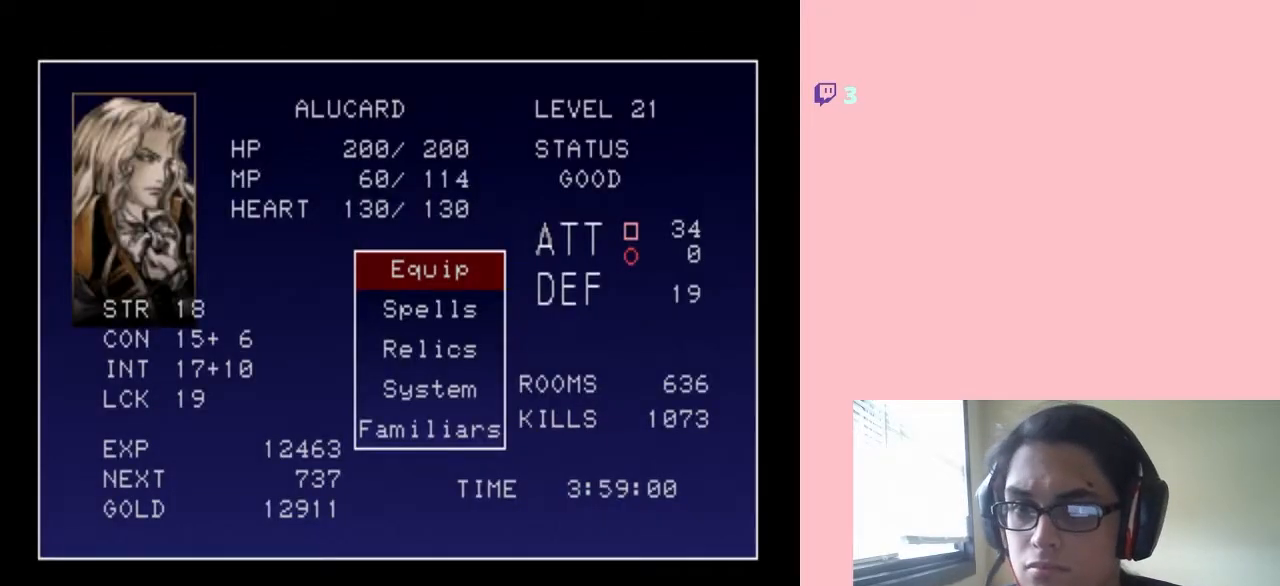
{"dt_ms": 500, "buttons": [], "left_stick": "center", "right_stick": "center", "events": [[33, "B", "down"], [117, "B", "up"]]}
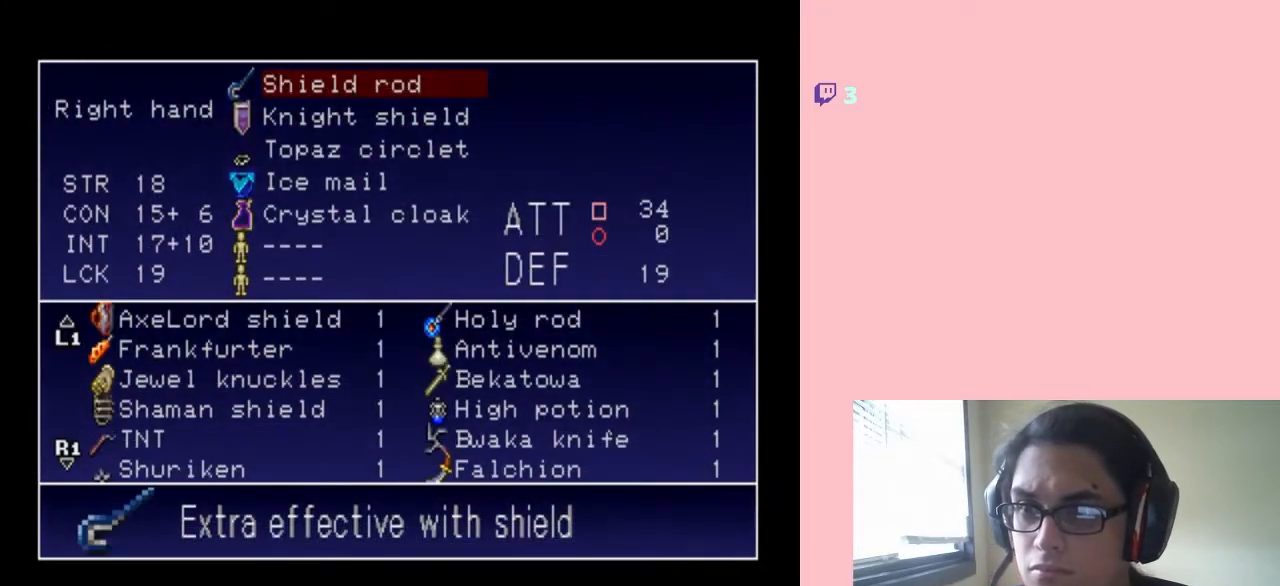
{"dt_ms": 1000, "buttons": ["DPAD_DOWN"], "left_stick": "center", "right_stick": "center", "events": [[17, "B", "down"], [83, "B", "up"], [350, "DPAD_DOWN", "down"], [650, "DPAD_DOWN", "up"], [983, "DPAD_DOWN", "down"]]}
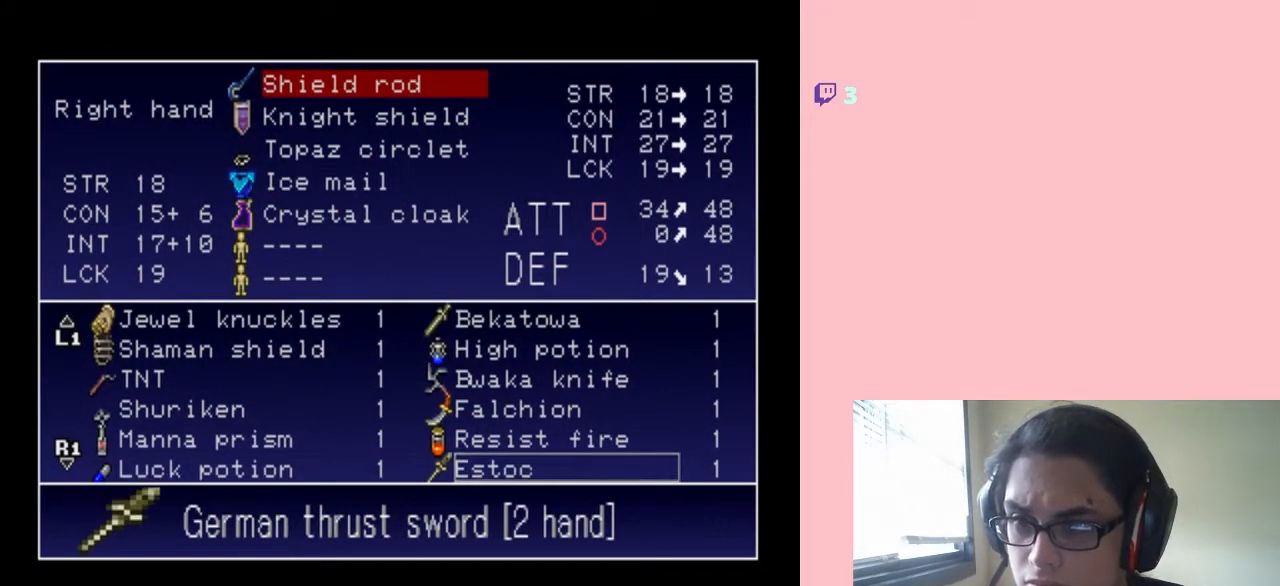
{"dt_ms": 500, "buttons": [], "left_stick": "center", "right_stick": "center", "events": [[250, "DPAD_DOWN", "up"], [250, "DPAD_UP", "down"], [367, "DPAD_UP", "up"]]}
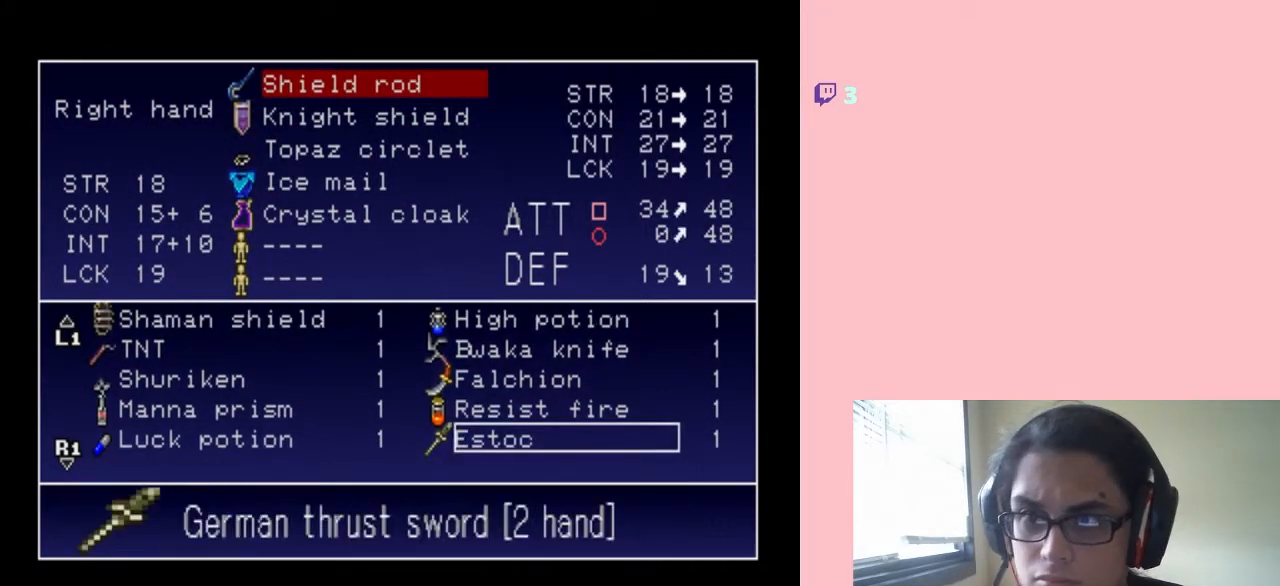
{"dt_ms": 500, "buttons": [], "left_stick": "center", "right_stick": "center", "events": []}
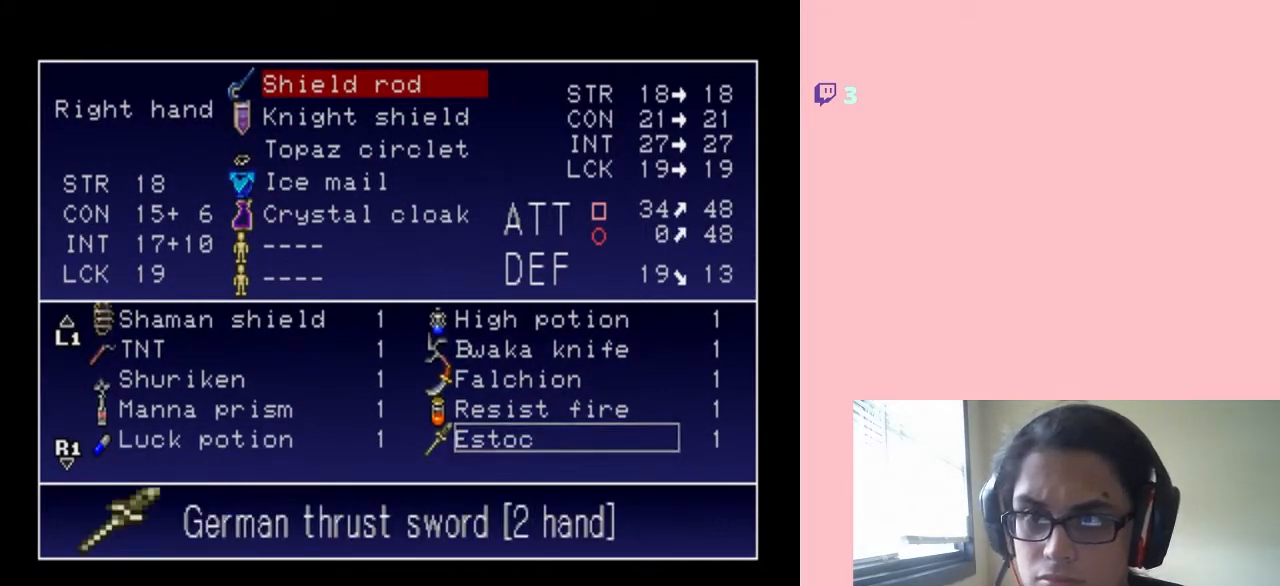
{"dt_ms": 500, "buttons": [], "left_stick": "center", "right_stick": "center", "events": []}
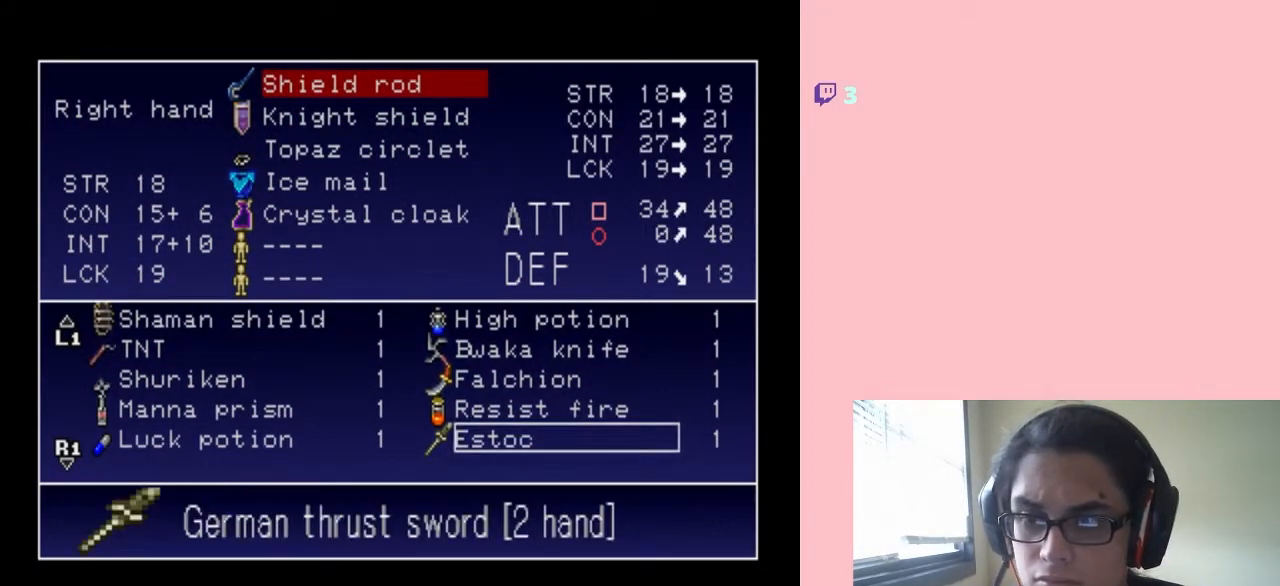
{"dt_ms": 500, "buttons": ["X"], "left_stick": "center", "right_stick": "center", "events": [[483, "X", "down"]]}
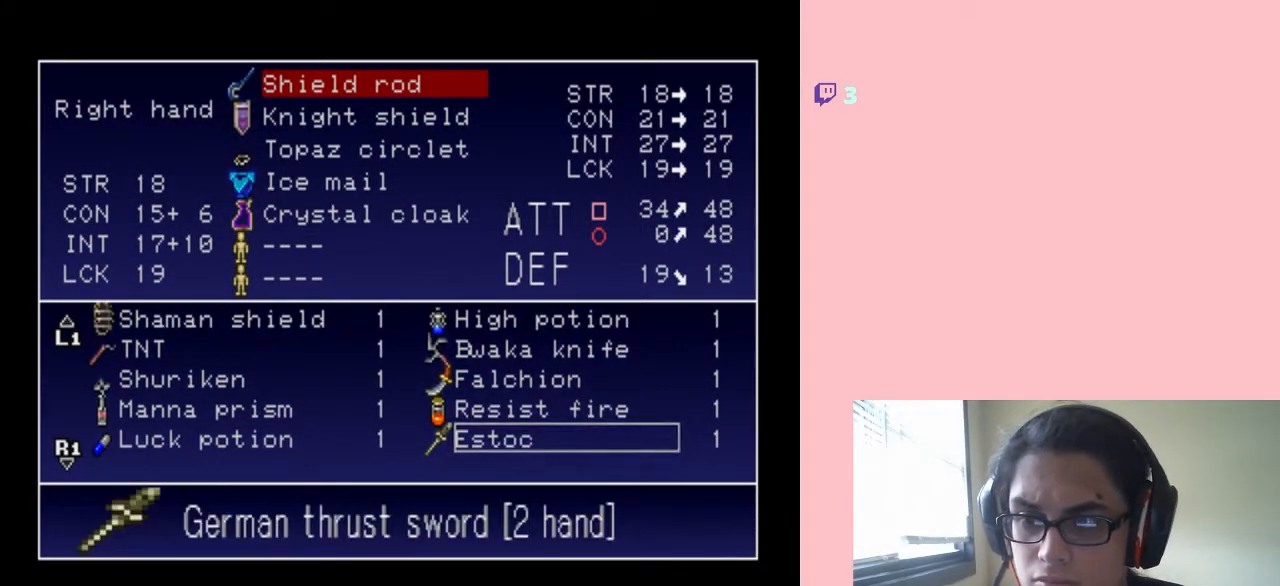
{"dt_ms": 500, "buttons": ["X"], "left_stick": "center", "right_stick": "center", "events": [[117, "X", "up"], [500, "X", "down"]]}
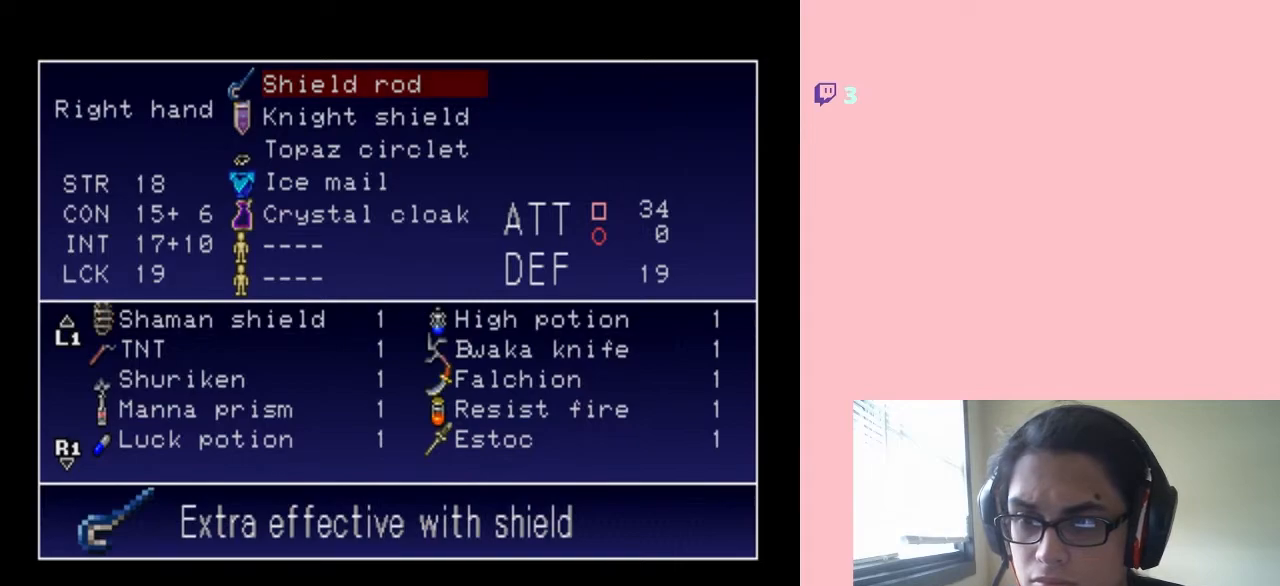
{"dt_ms": 500, "buttons": [], "left_stick": "center", "right_stick": "center", "events": [[150, "X", "up"]]}
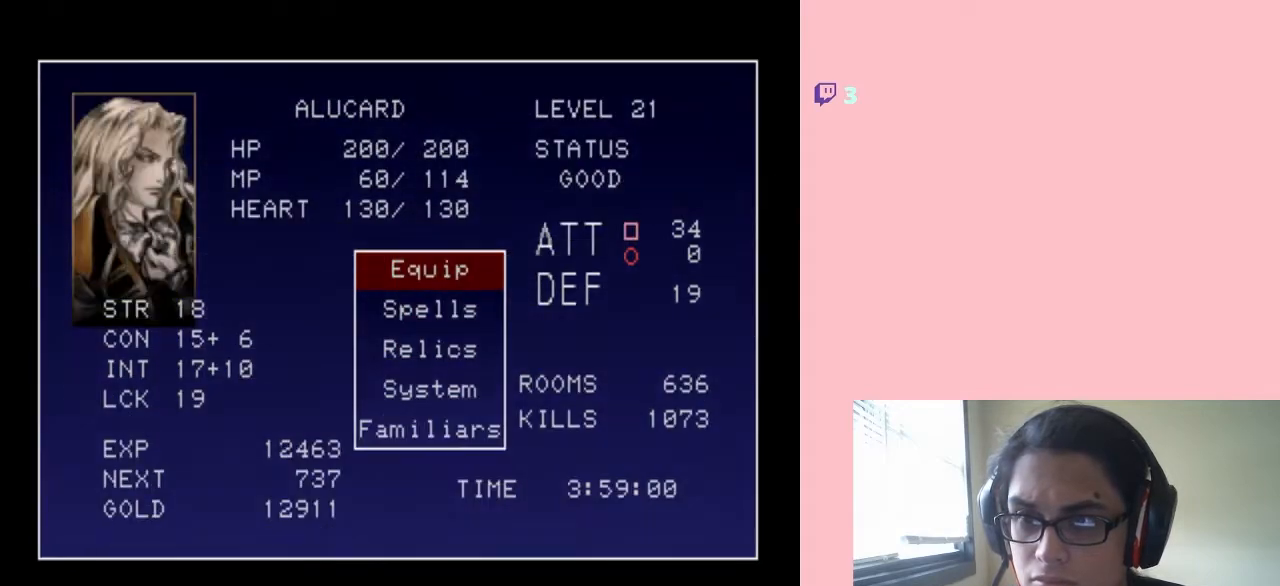
{"dt_ms": 500, "buttons": [], "left_stick": "center", "right_stick": "center", "events": [[283, "B", "down"], [367, "B", "up"]]}
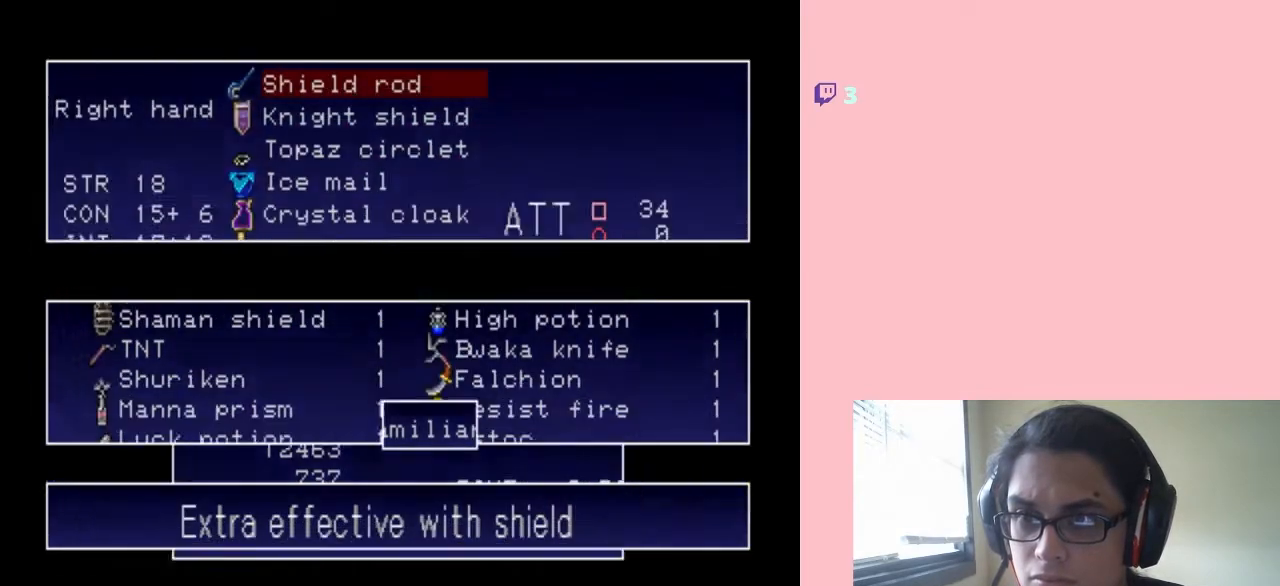
{"dt_ms": 500, "buttons": [], "left_stick": "center", "right_stick": "center", "events": []}